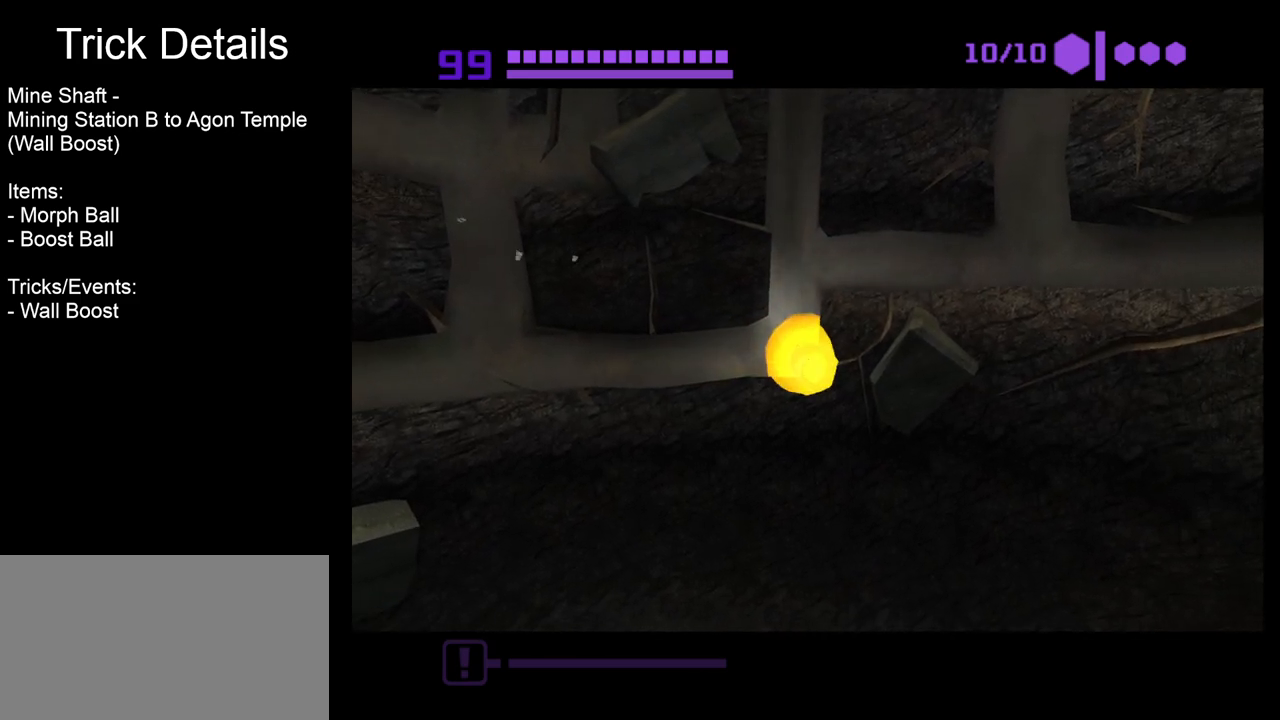
Gameplay with a controller (Nintendo layout); each line is a JSON object with the inputs held at the frame after it (dt_ms = milliseconds from this image to that frame). "events" lists button and stick changes between this image and that frame as [ms after this image, input, new state], when the widget could be followed in between. Not read: L3 R3 START right_stick.
{"dt_ms": 500, "buttons": ["B"], "left_stick": "left"}
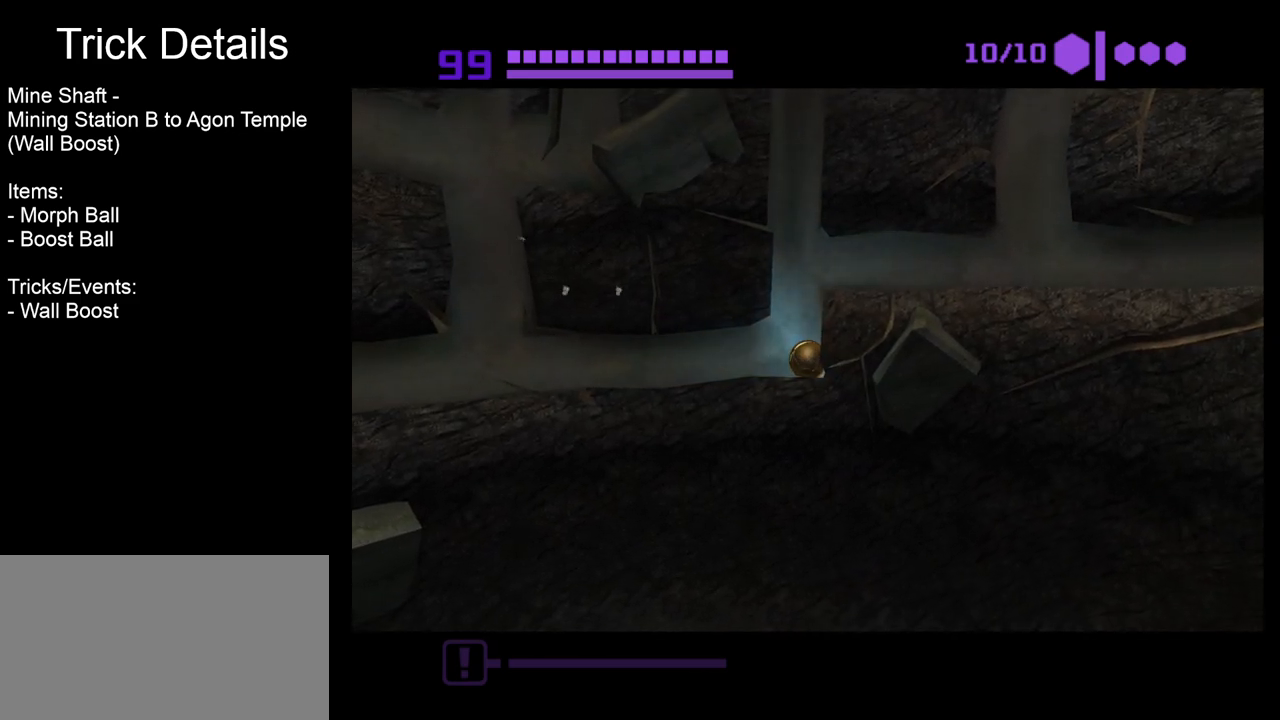
{"dt_ms": 500, "buttons": ["B"], "left_stick": "right", "events": [[233, "left_stick", "center"], [367, "left_stick", "right"]]}
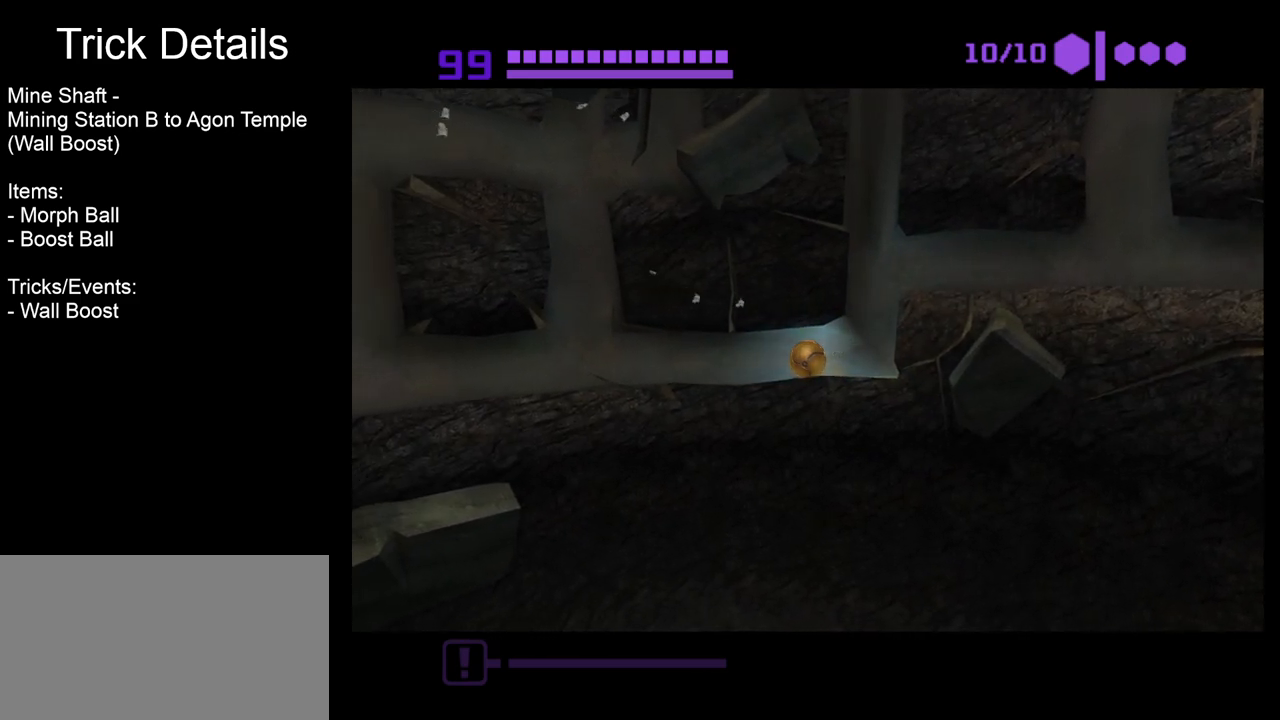
{"dt_ms": 500, "buttons": ["B"], "left_stick": "center", "events": [[17, "left_stick", "center"]]}
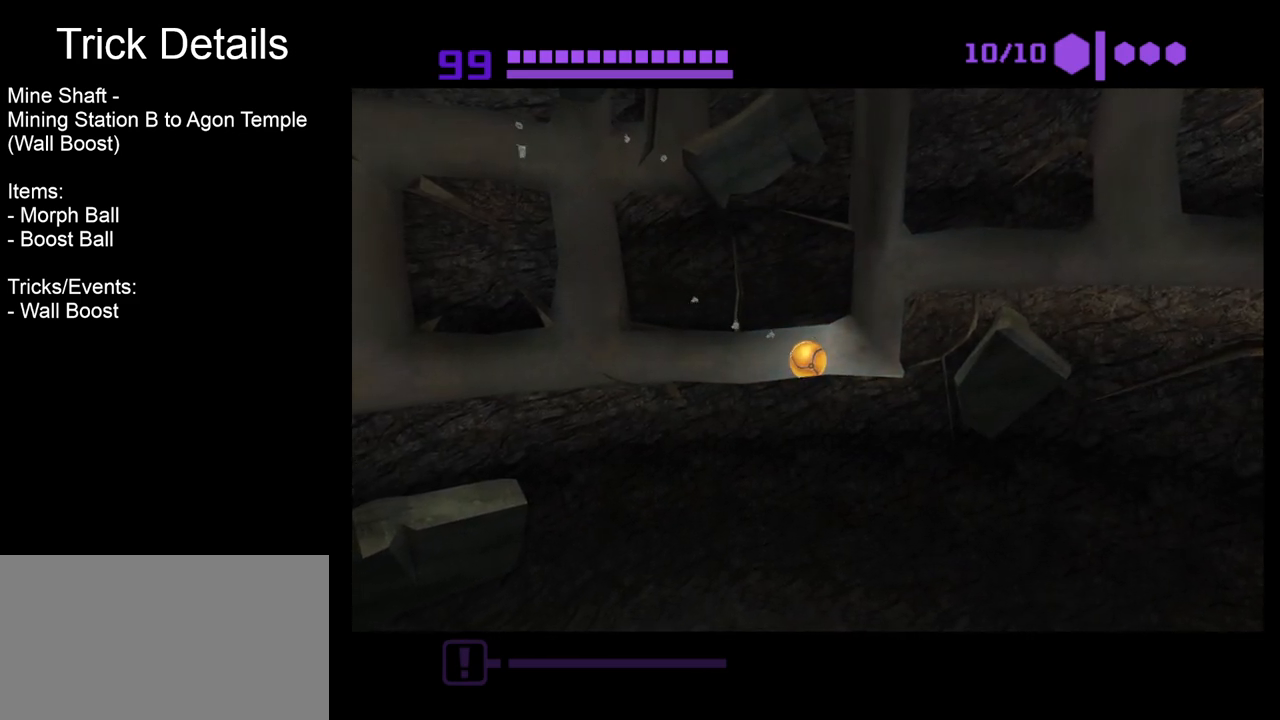
{"dt_ms": 1000, "buttons": ["B"], "left_stick": "right"}
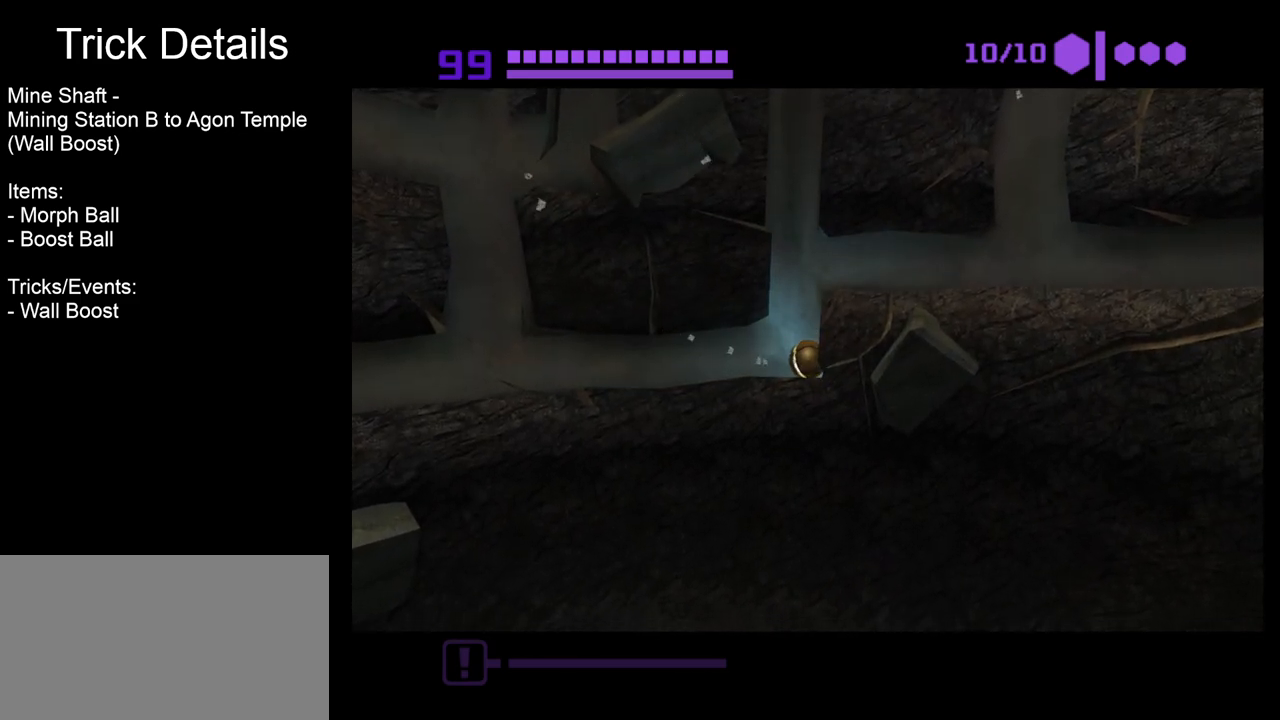
{"dt_ms": 500, "buttons": ["B"], "left_stick": "right", "events": [[33, "left_stick", "center"], [83, "left_stick", "left"], [333, "left_stick", "center"], [450, "left_stick", "right"]]}
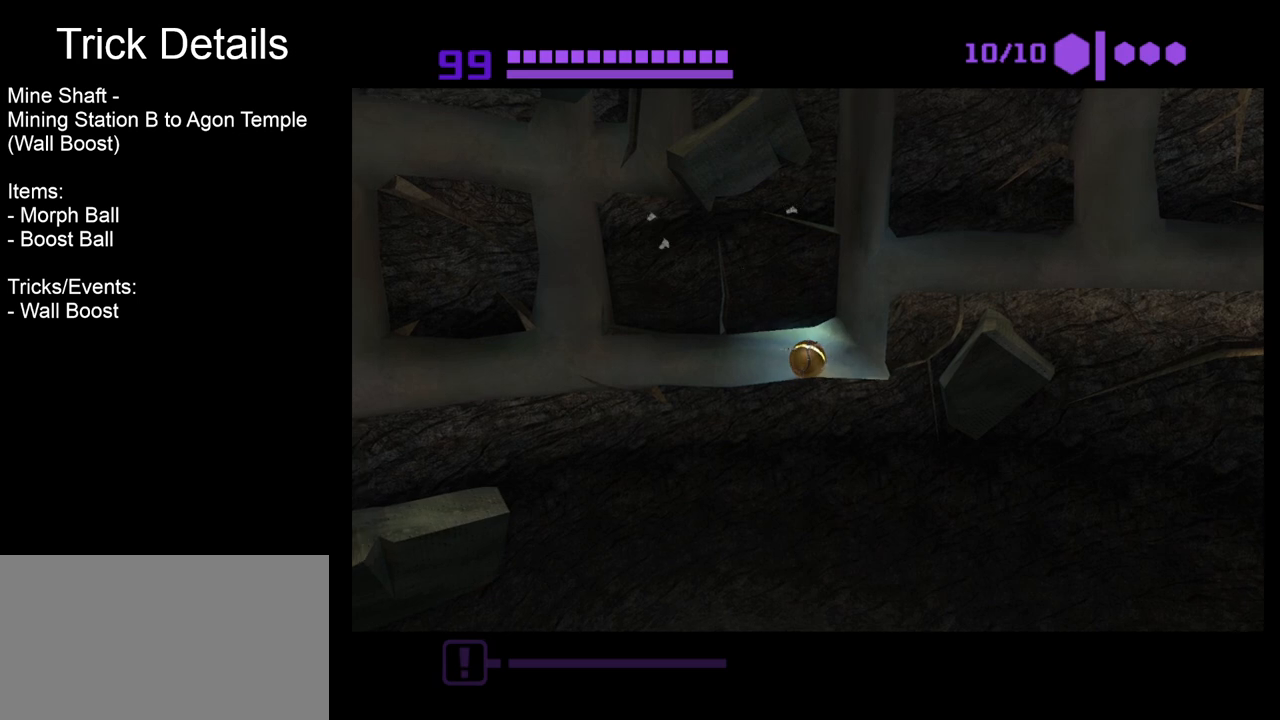
{"dt_ms": 500, "buttons": ["B"], "left_stick": "center", "events": [[67, "left_stick", "center"]]}